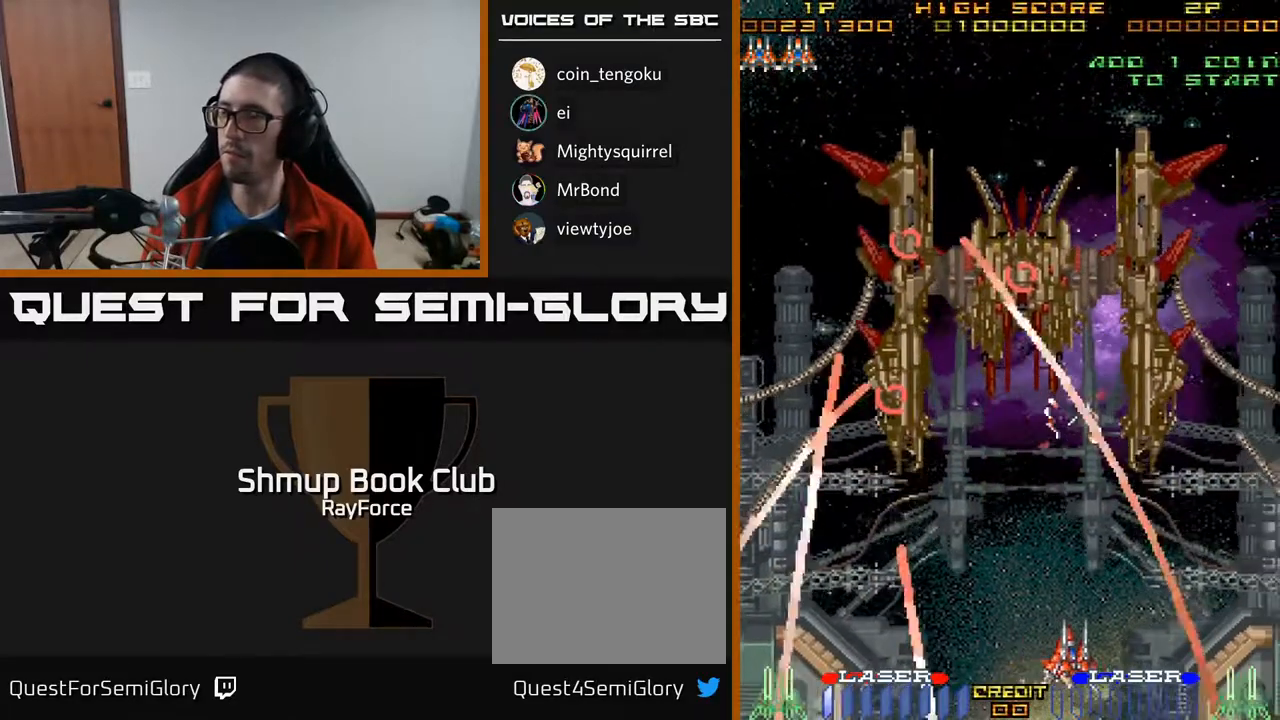
Gameplay with a controller (Xbox layout); each line is a JSON object with the inputs held at the frame after it. "events" lists button and stick changes between this image and that frame as [ms after this image, input, new state], when the widget could be followed in between. Not read: left_stick.
{"buttons": ["DPAD_UP"], "right_stick": "center", "events": [[283, "DPAD_RIGHT", "up"], [283, "DPAD_UP", "down"], [350, "DPAD_LEFT", "down"], [433, "DPAD_LEFT", "up"]]}
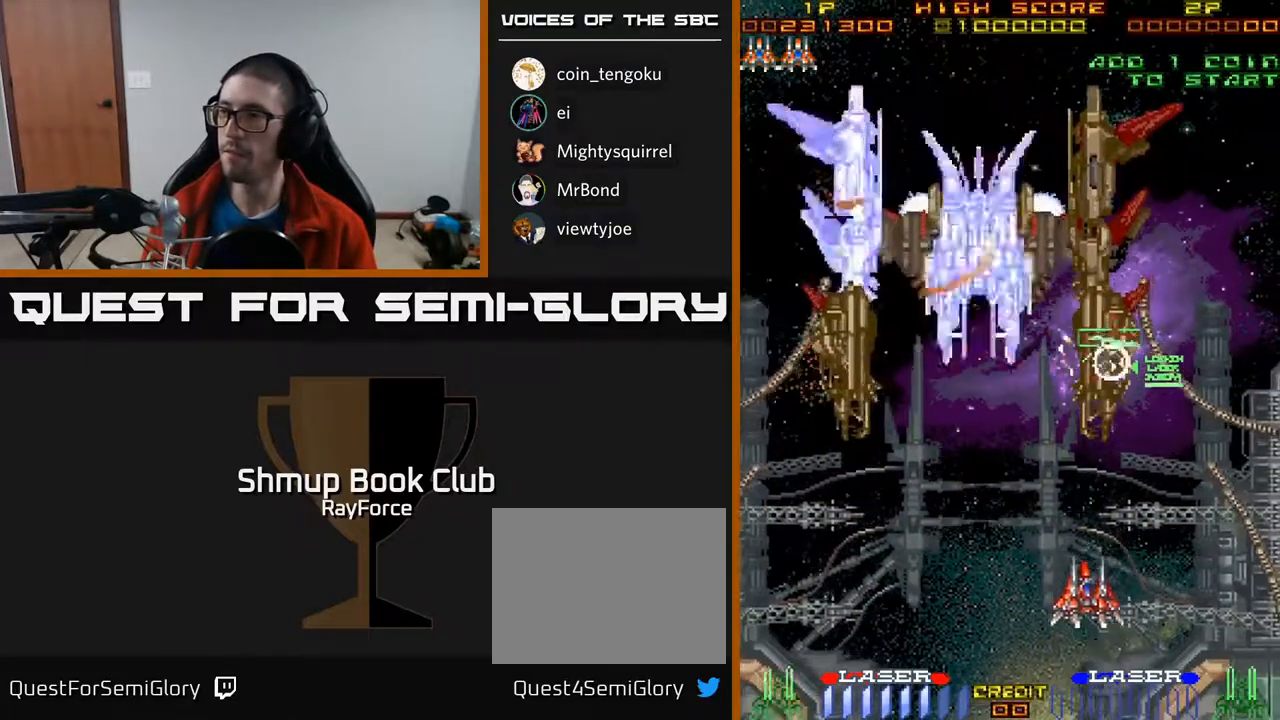
{"buttons": ["DPAD_UP"], "right_stick": "center", "events": []}
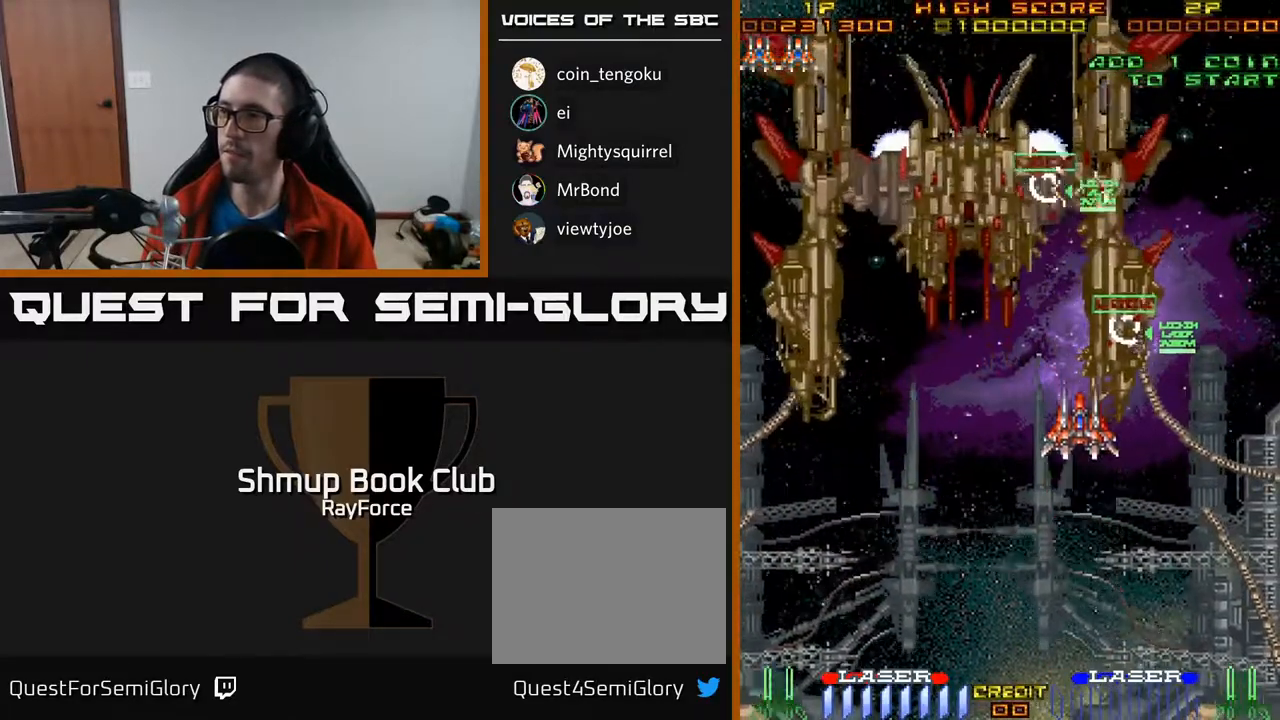
{"buttons": ["A", "DPAD_DOWN"], "right_stick": "center", "events": [[150, "X", "down"], [183, "DPAD_UP", "up"], [217, "A", "down"], [233, "DPAD_DOWN", "down"], [300, "DPAD_LEFT", "down"], [317, "X", "up"], [450, "DPAD_LEFT", "up"]]}
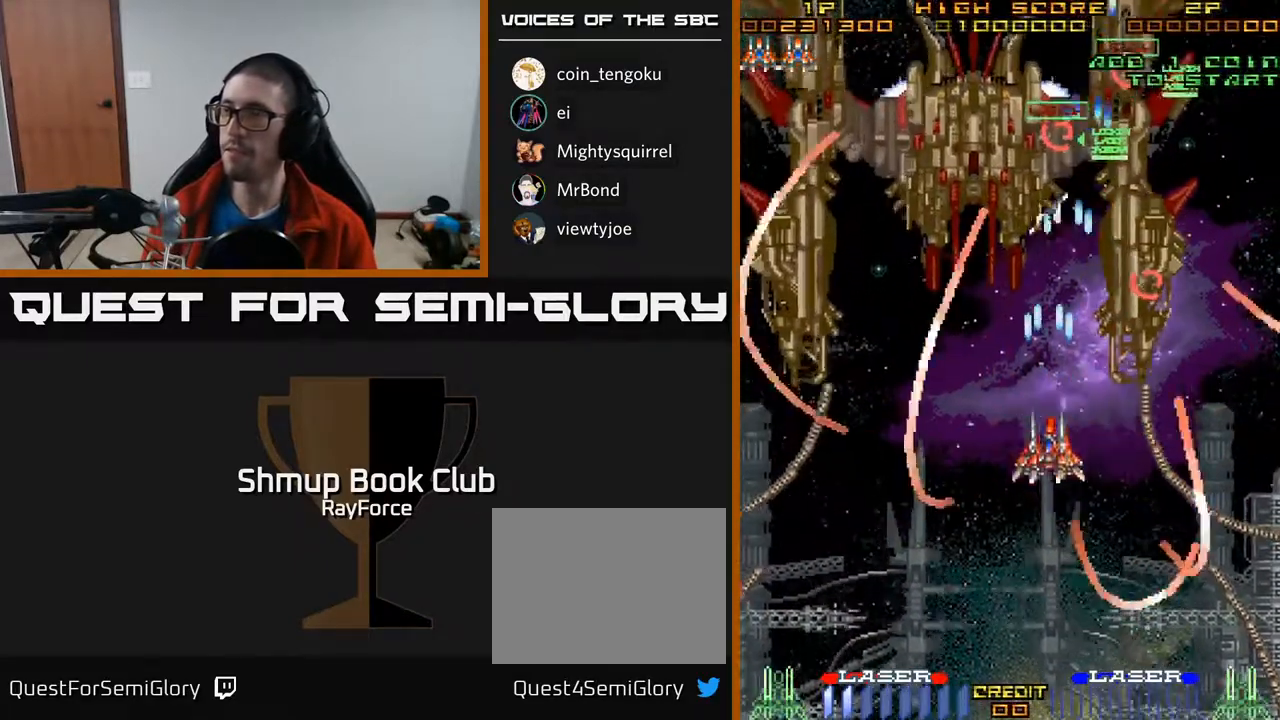
{"buttons": ["A", "DPAD_DOWN"], "right_stick": "center", "events": [[17, "DPAD_RIGHT", "down"], [400, "DPAD_RIGHT", "up"]]}
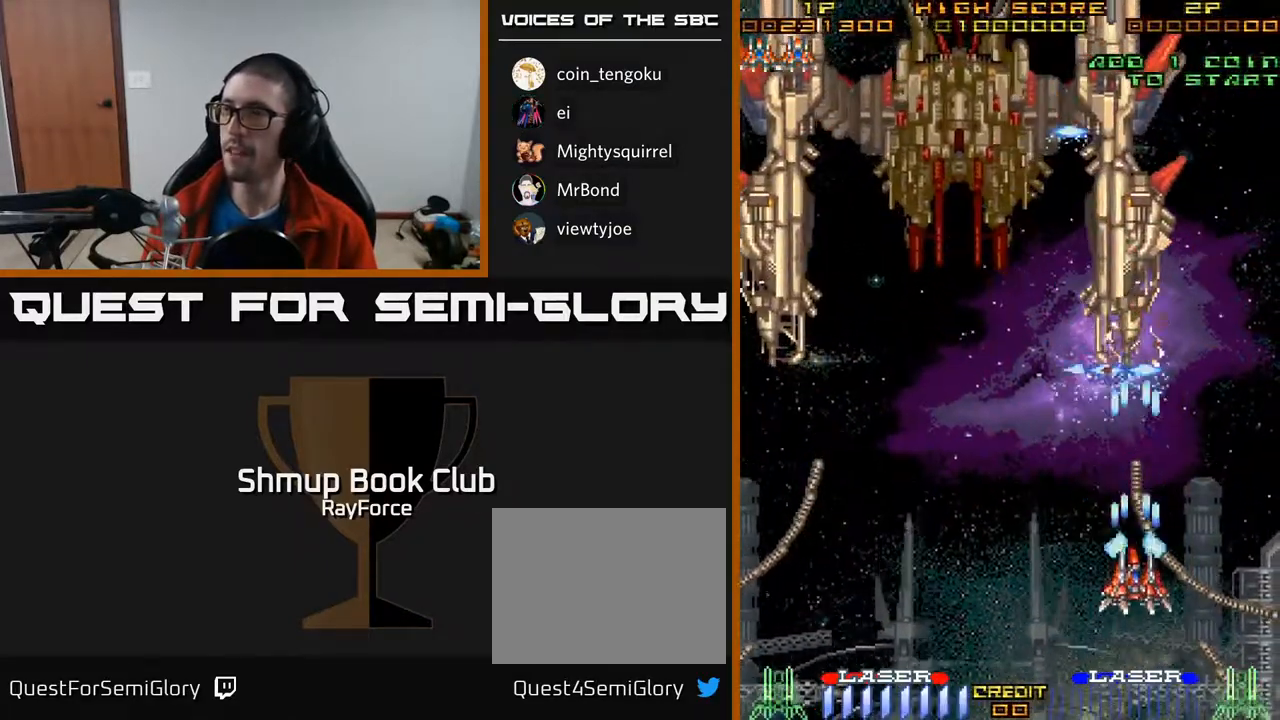
{"buttons": ["A", "DPAD_UP"], "right_stick": "center", "events": [[117, "DPAD_DOWN", "up"], [150, "DPAD_LEFT", "down"], [183, "DPAD_LEFT", "up"], [183, "DPAD_UP", "down"]]}
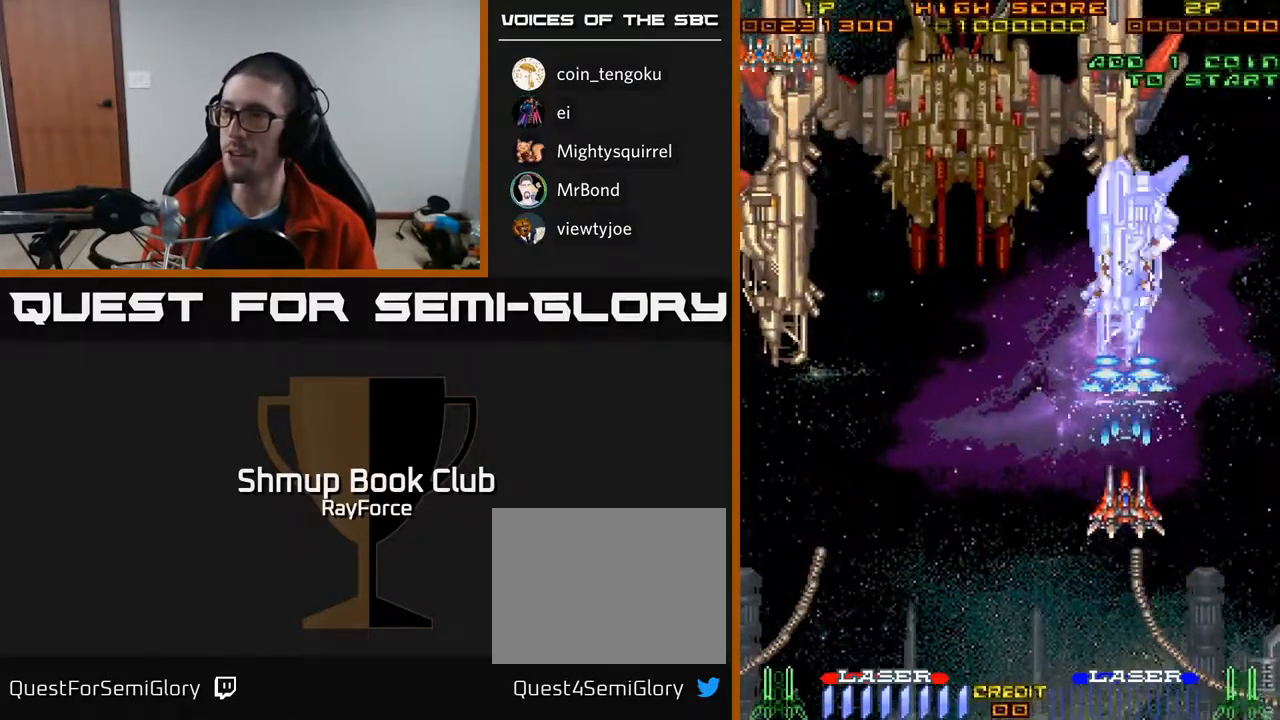
{"buttons": ["A", "DPAD_DOWN"], "right_stick": "center", "events": [[150, "DPAD_UP", "up"], [183, "DPAD_DOWN", "down"]]}
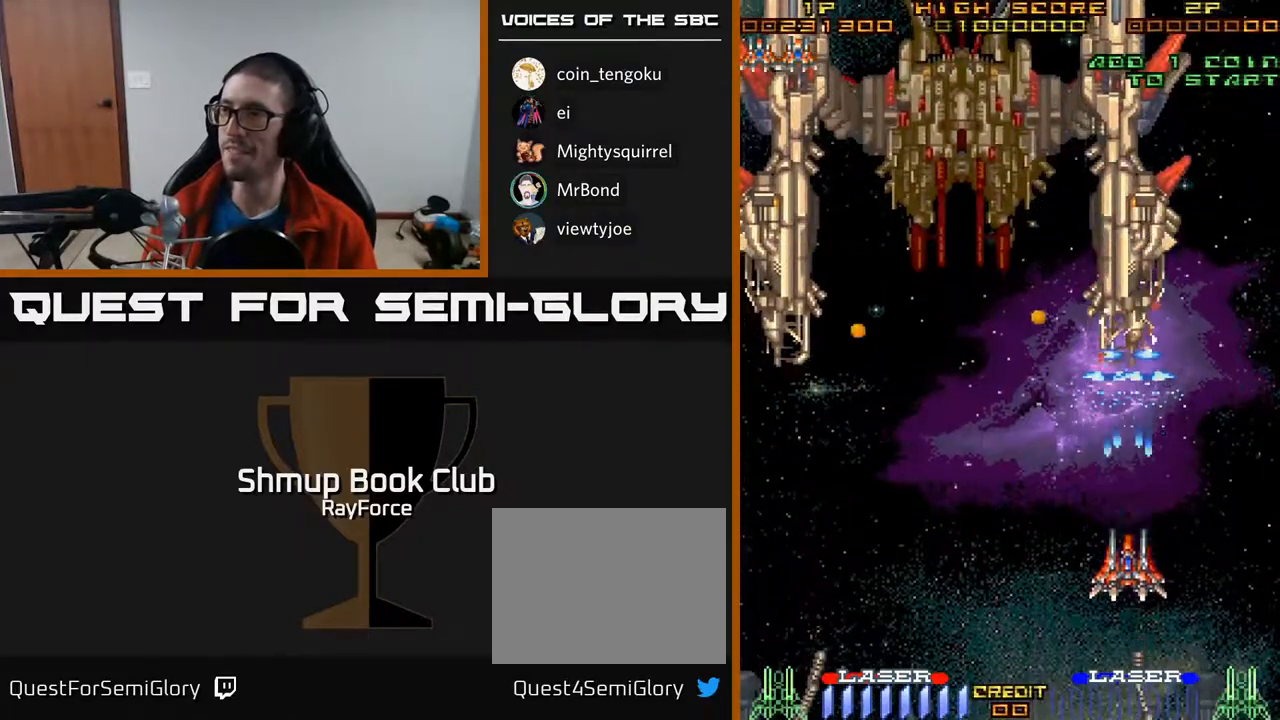
{"buttons": ["A"], "right_stick": "center", "events": [[483, "DPAD_DOWN", "up"]]}
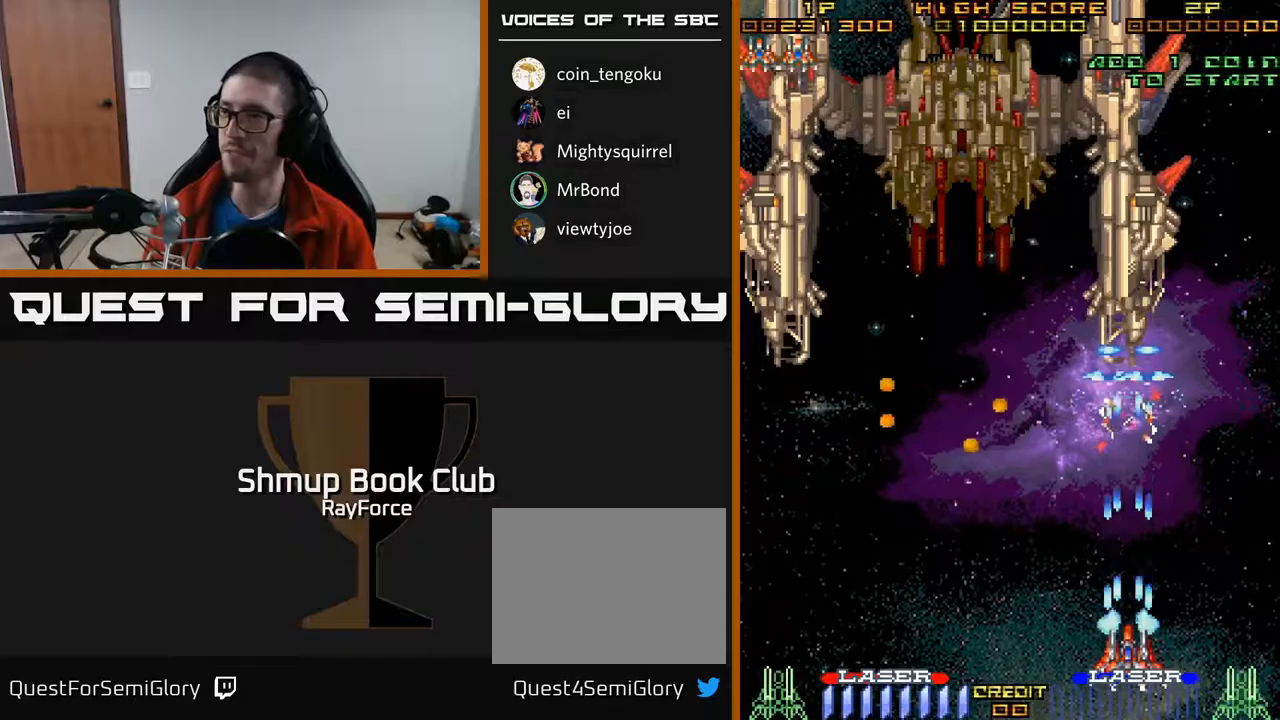
{"buttons": ["A", "DPAD_UP"], "right_stick": "center", "events": [[83, "DPAD_UP", "down"]]}
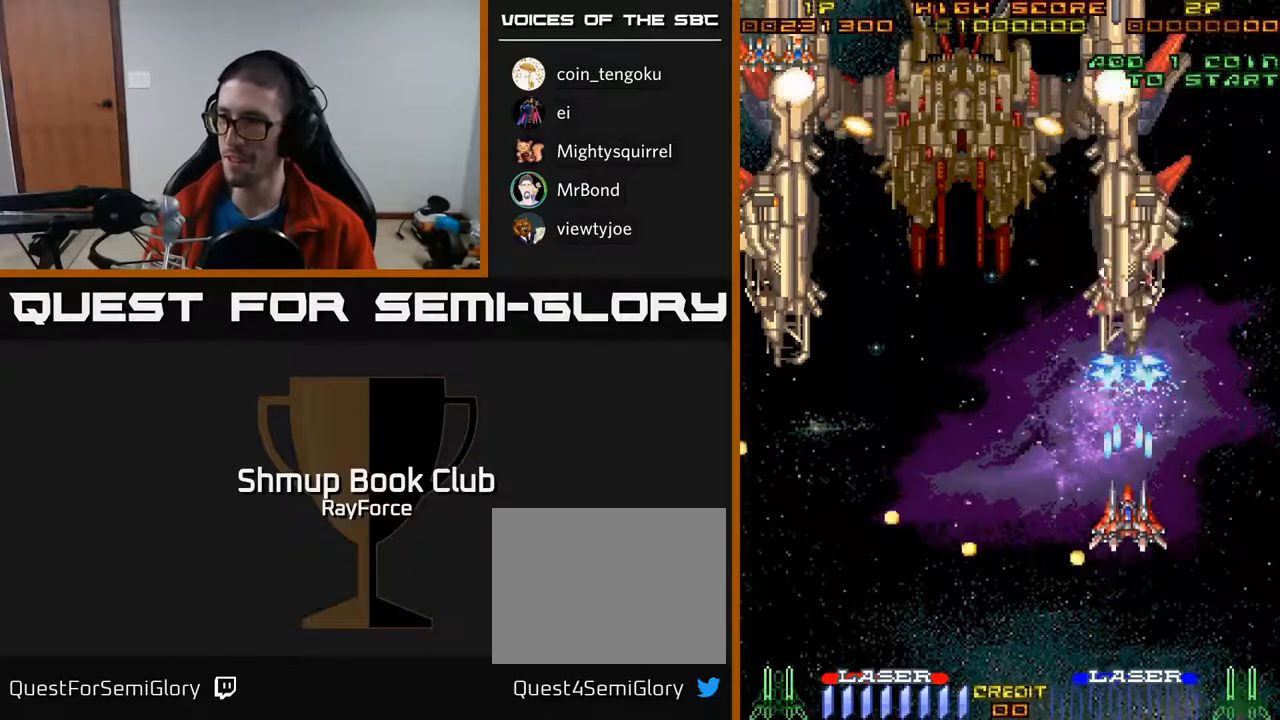
{"buttons": ["A", "DPAD_DOWN"], "right_stick": "center", "events": [[300, "DPAD_UP", "up"], [350, "DPAD_DOWN", "down"]]}
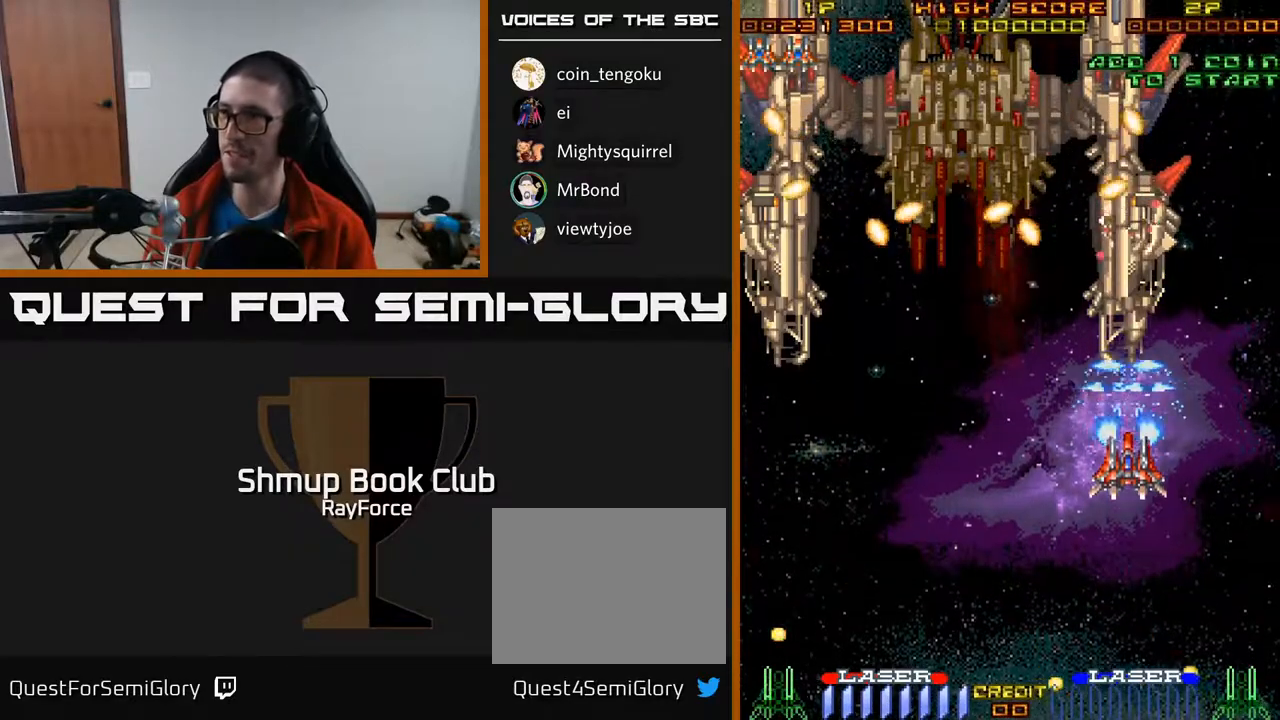
{"buttons": ["A", "DPAD_DOWN"], "right_stick": "center", "events": []}
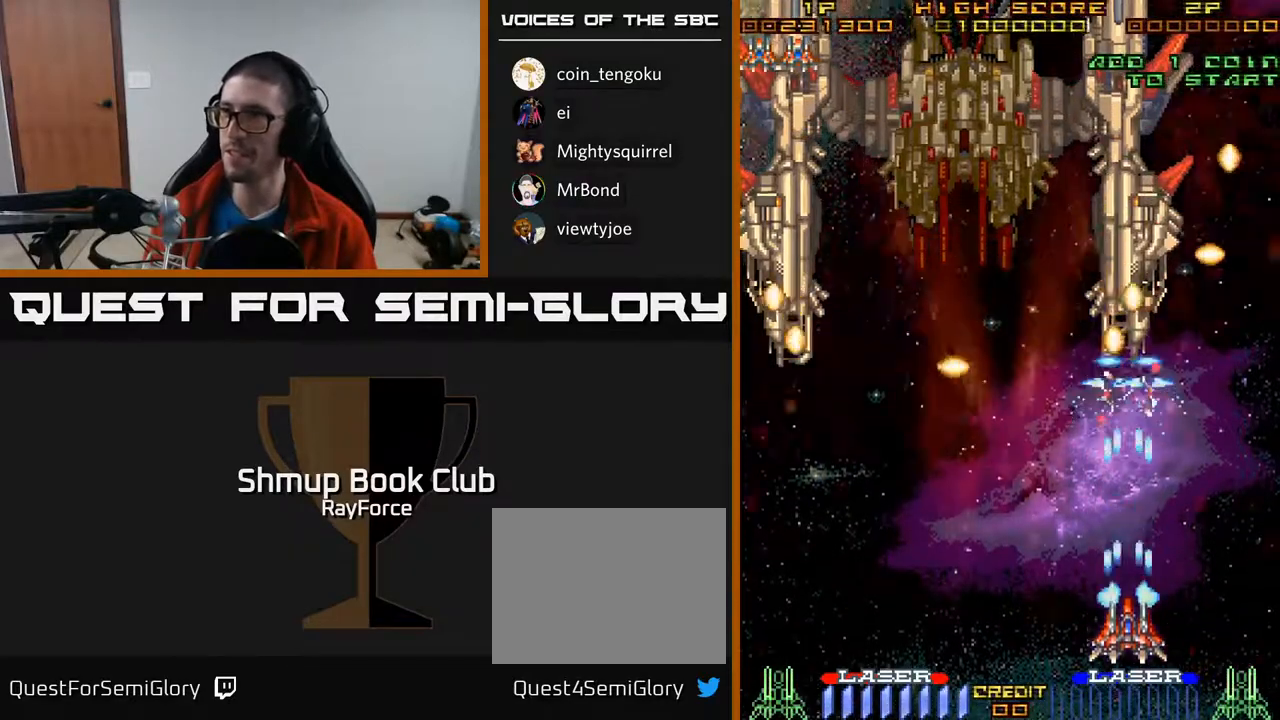
{"buttons": ["A", "DPAD_RIGHT"], "right_stick": "center", "events": [[283, "DPAD_DOWN", "up"], [417, "DPAD_RIGHT", "down"]]}
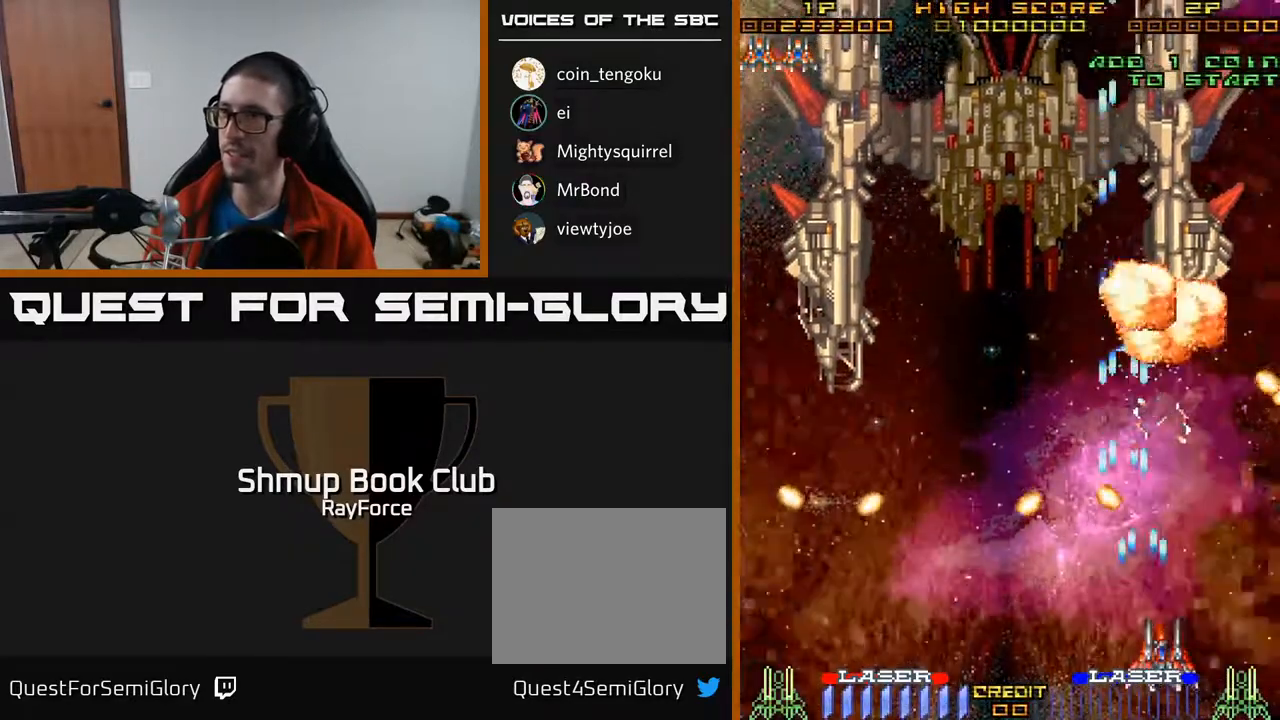
{"buttons": ["A", "DPAD_UP"], "right_stick": "center", "events": [[117, "DPAD_RIGHT", "up"], [117, "DPAD_UP", "down"]]}
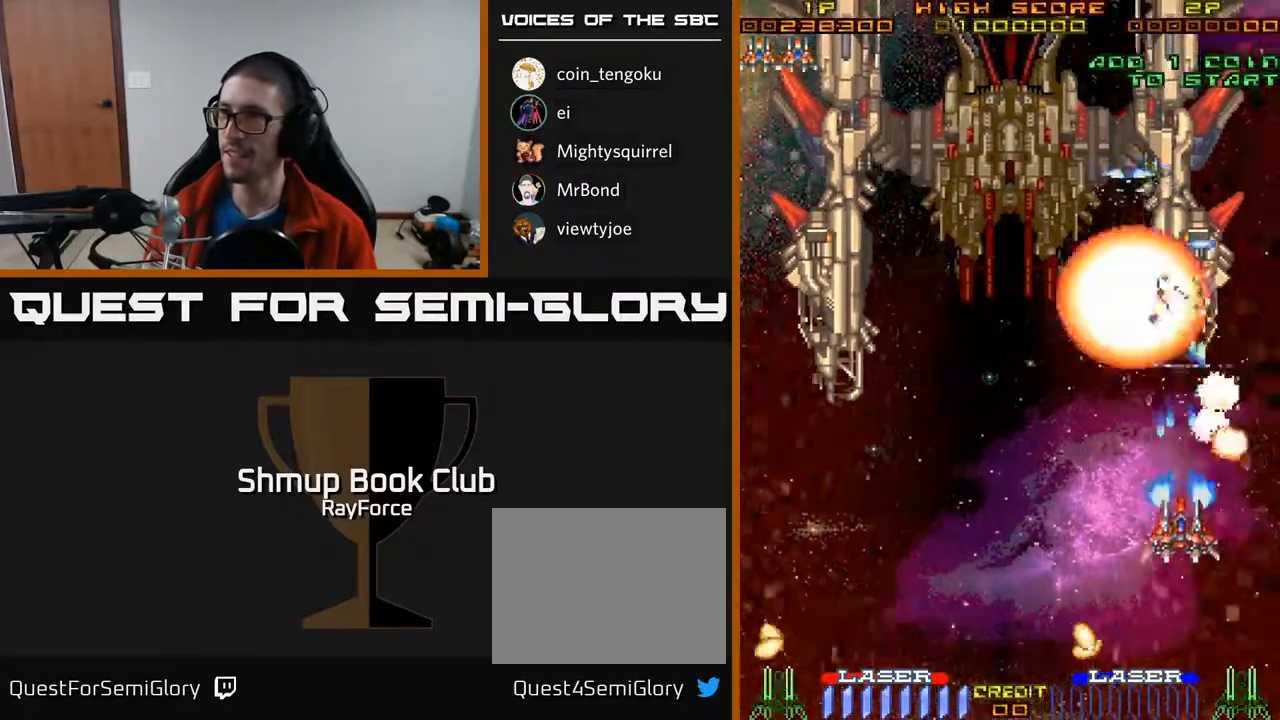
{"buttons": ["A", "DPAD_DOWN", "DPAD_LEFT"], "right_stick": "center", "events": [[267, "DPAD_LEFT", "down"], [283, "DPAD_UP", "up"], [367, "DPAD_DOWN", "down"], [383, "DPAD_LEFT", "up"], [500, "DPAD_LEFT", "down"]]}
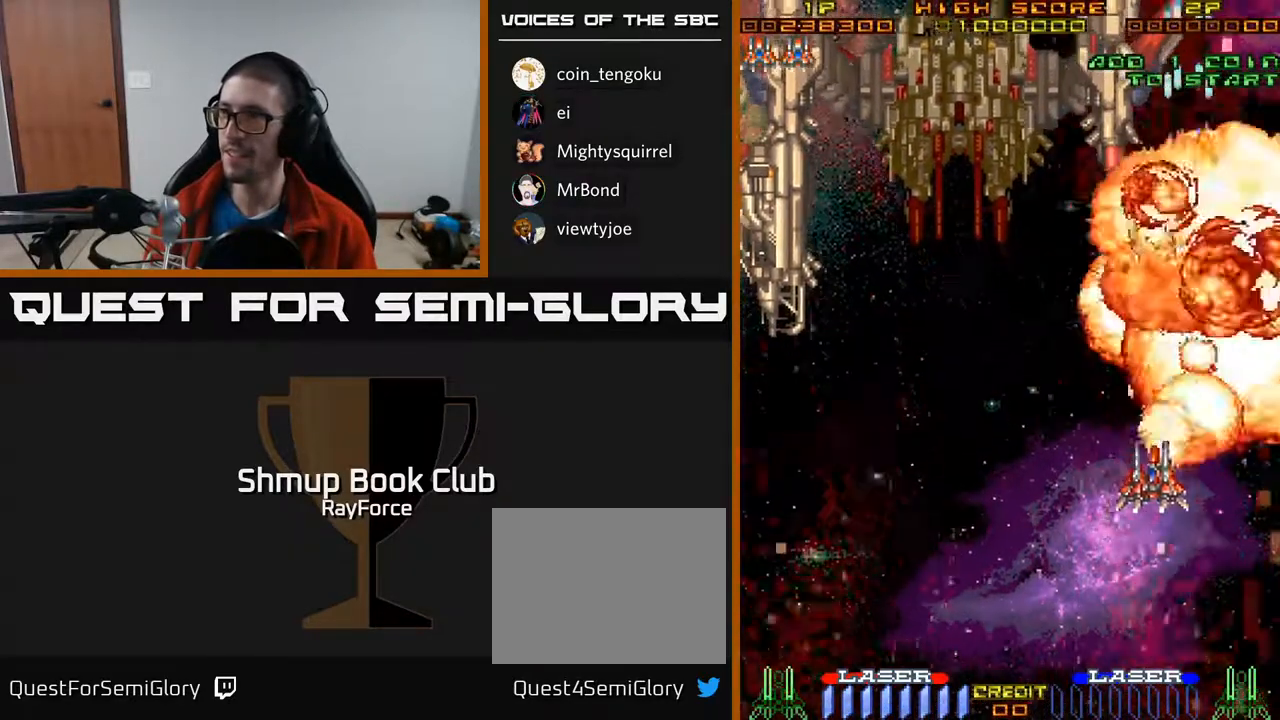
{"buttons": ["A", "DPAD_LEFT"], "right_stick": "center", "events": [[183, "DPAD_LEFT", "up"], [433, "DPAD_LEFT", "down"], [467, "DPAD_DOWN", "up"]]}
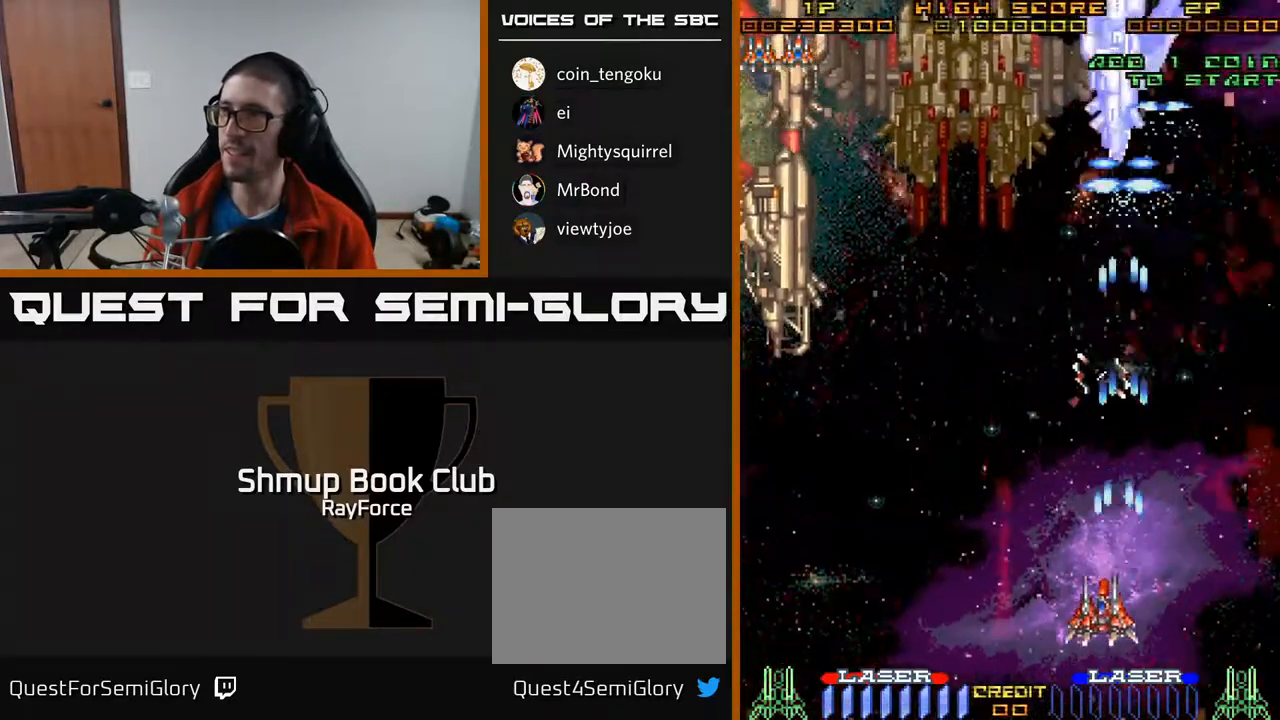
{"buttons": ["A", "DPAD_LEFT"], "right_stick": "center", "events": []}
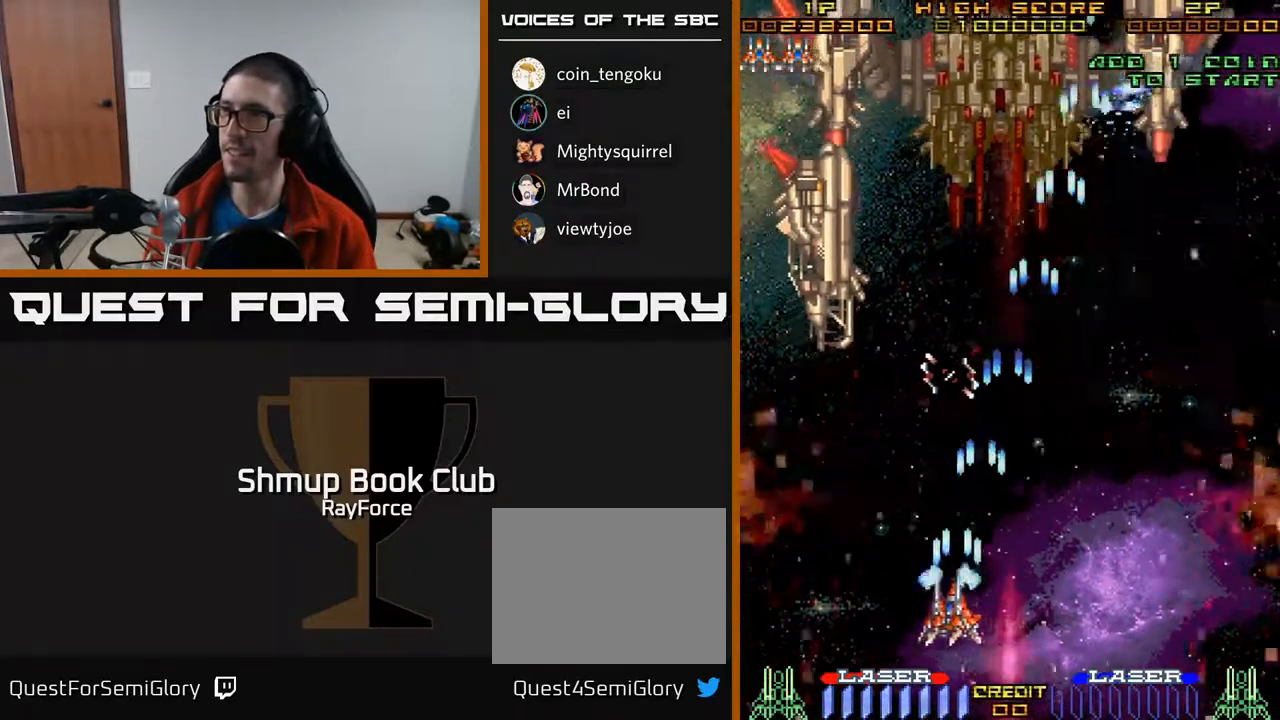
{"buttons": ["A", "DPAD_UP"], "right_stick": "center", "events": [[433, "DPAD_UP", "down"], [450, "DPAD_LEFT", "up"]]}
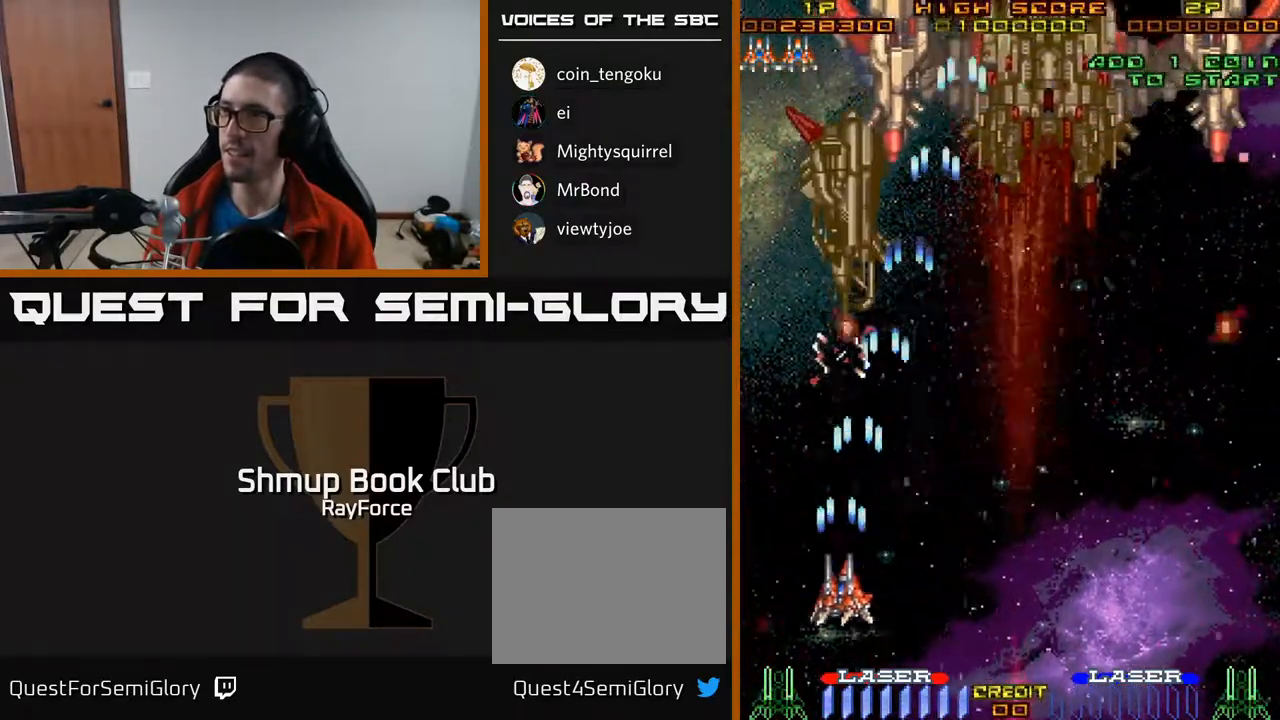
{"buttons": ["A", "DPAD_DOWN"], "right_stick": "center", "events": [[117, "DPAD_UP", "up"], [333, "DPAD_RIGHT", "down"], [467, "DPAD_DOWN", "down"], [500, "DPAD_RIGHT", "up"]]}
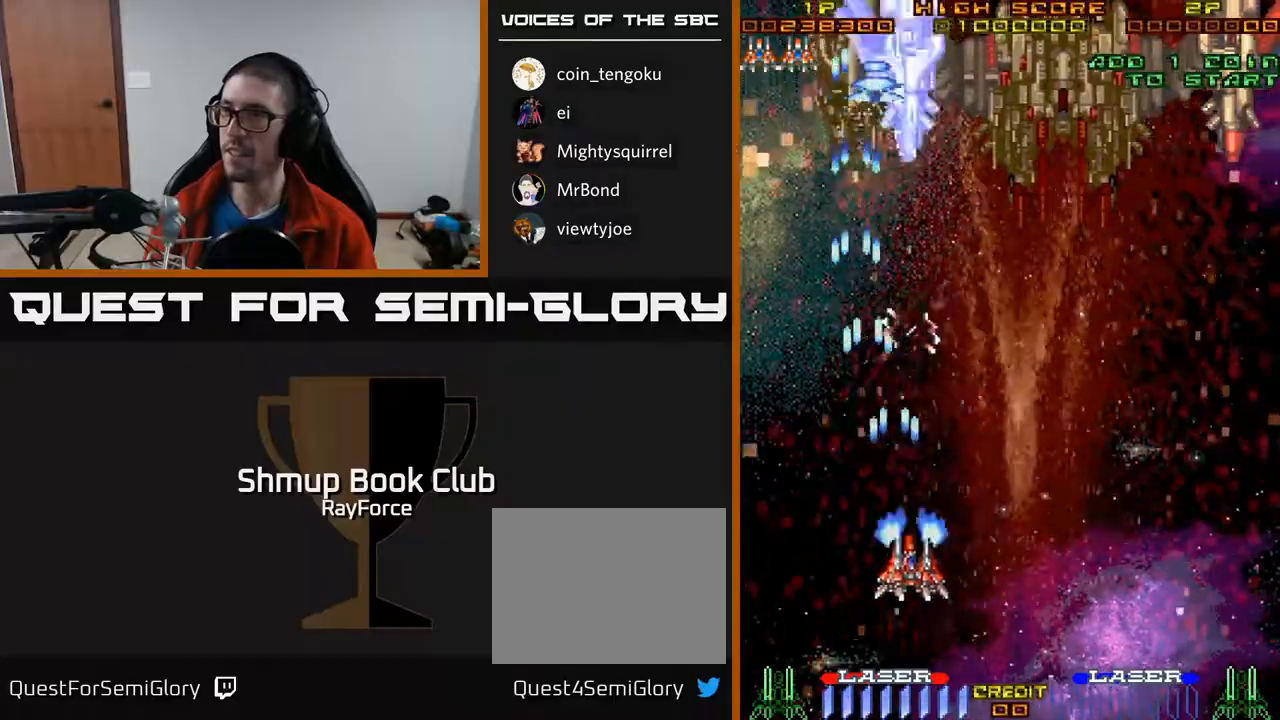
{"buttons": ["A"], "right_stick": "center", "events": [[233, "DPAD_DOWN", "up"], [233, "DPAD_LEFT", "down"], [317, "DPAD_LEFT", "up"]]}
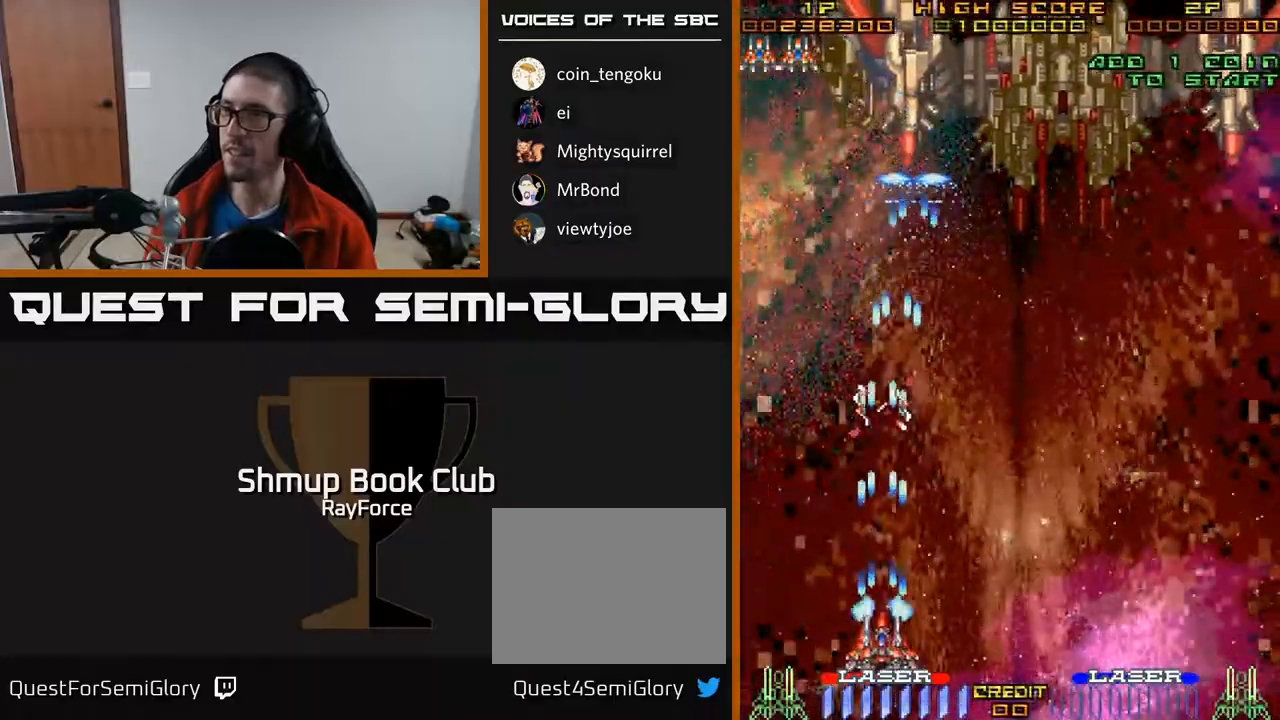
{"buttons": ["A"], "right_stick": "center", "events": []}
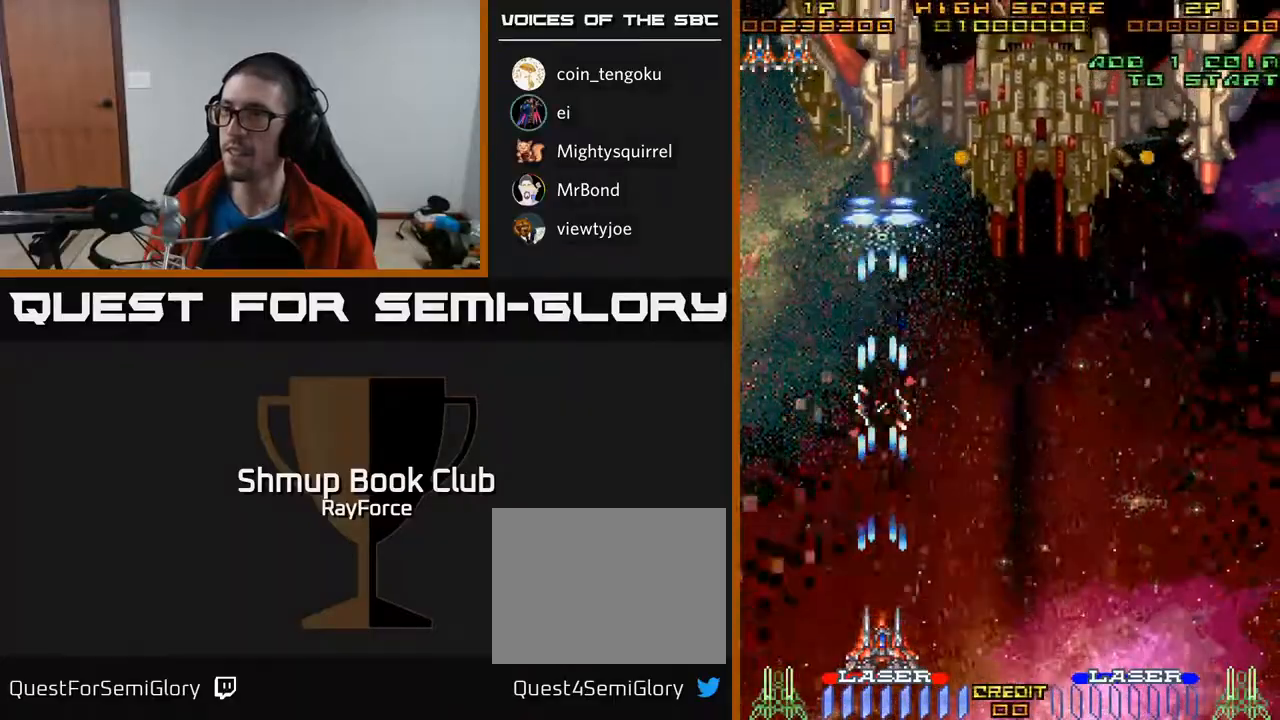
{"buttons": ["A", "DPAD_LEFT"], "right_stick": "center", "events": [[367, "DPAD_LEFT", "down"]]}
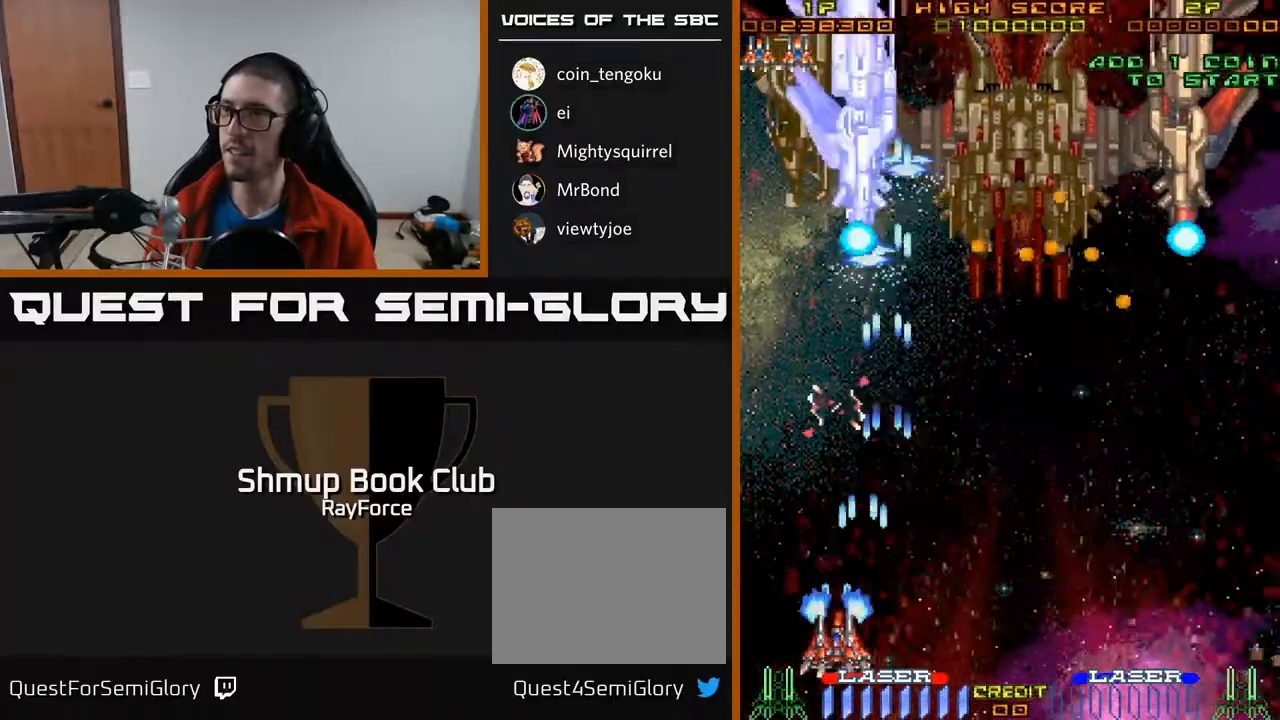
{"buttons": ["A", "DPAD_RIGHT"], "right_stick": "center", "events": [[133, "DPAD_LEFT", "up"], [233, "DPAD_UP", "down"], [383, "DPAD_UP", "up"], [500, "DPAD_RIGHT", "down"]]}
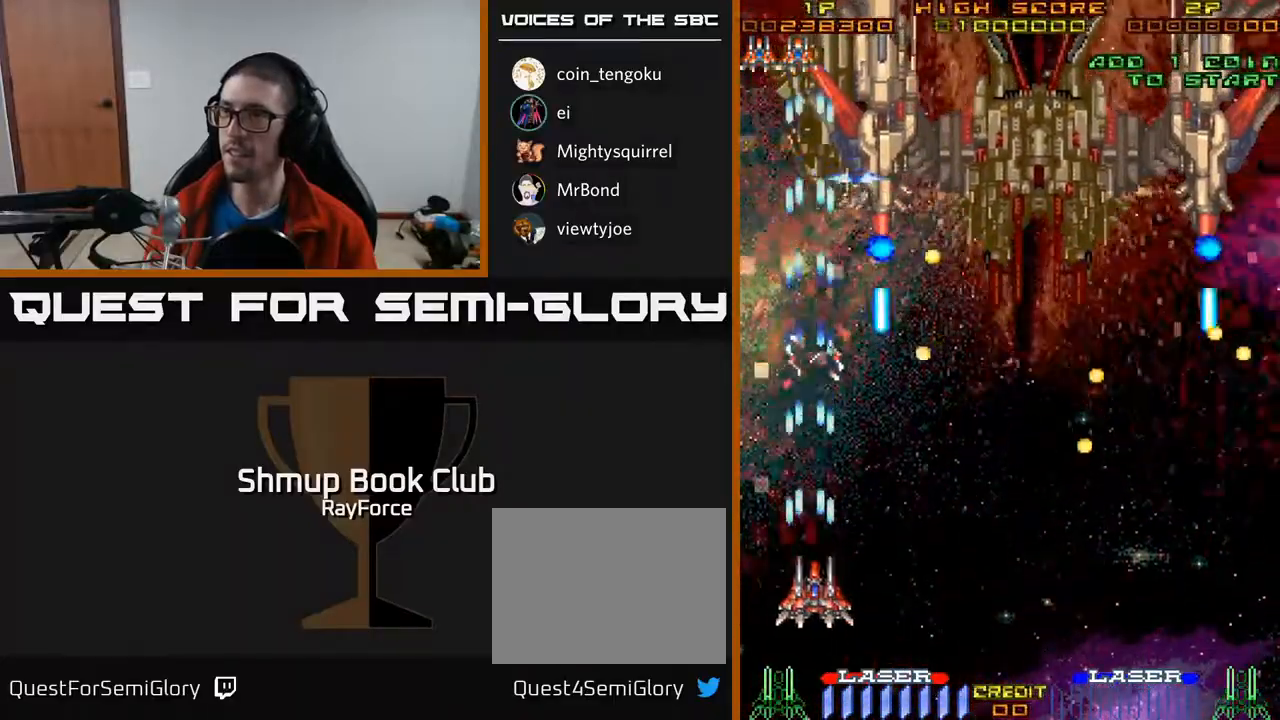
{"buttons": ["A", "DPAD_RIGHT"], "right_stick": "center", "events": [[17, "DPAD_DOWN", "down"], [117, "DPAD_RIGHT", "up"], [283, "DPAD_LEFT", "down"], [333, "DPAD_DOWN", "up"], [467, "DPAD_LEFT", "up"], [500, "DPAD_RIGHT", "down"]]}
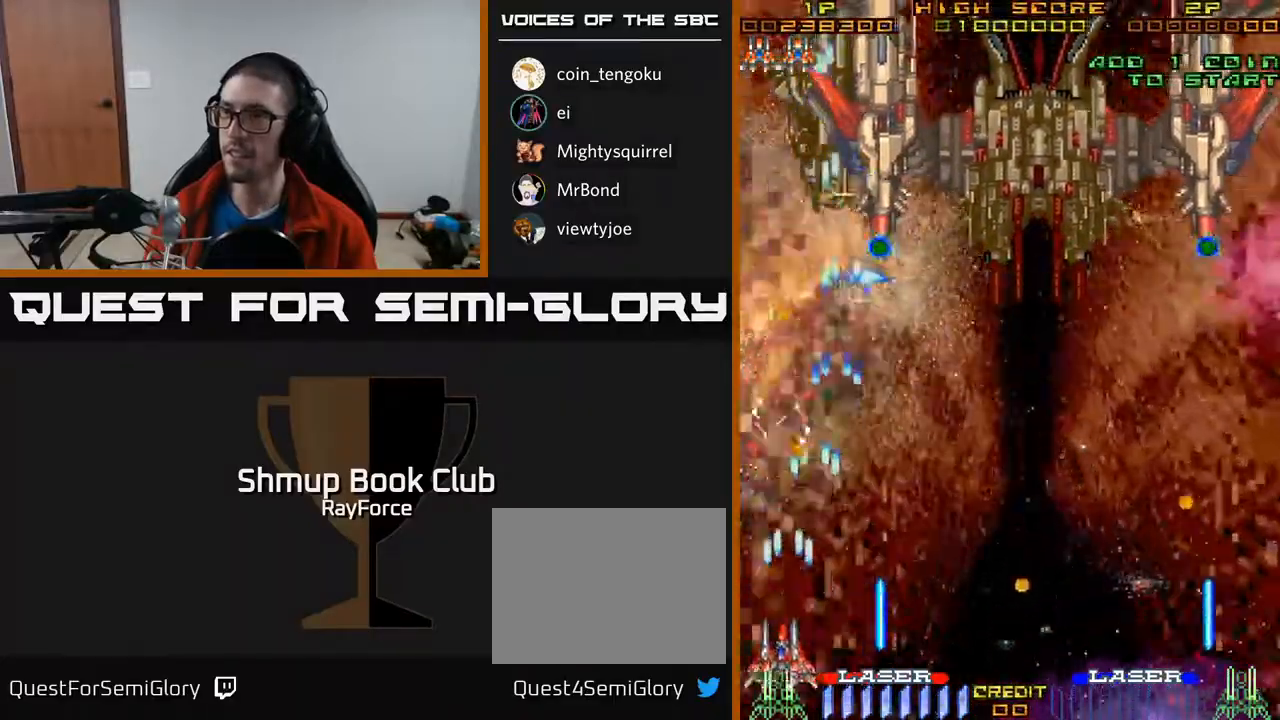
{"buttons": ["A"], "right_stick": "center", "events": [[117, "DPAD_RIGHT", "up"], [117, "DPAD_UP", "down"], [267, "DPAD_RIGHT", "down"], [350, "DPAD_UP", "up"], [383, "DPAD_UP", "down"], [417, "DPAD_RIGHT", "up"], [500, "DPAD_UP", "up"]]}
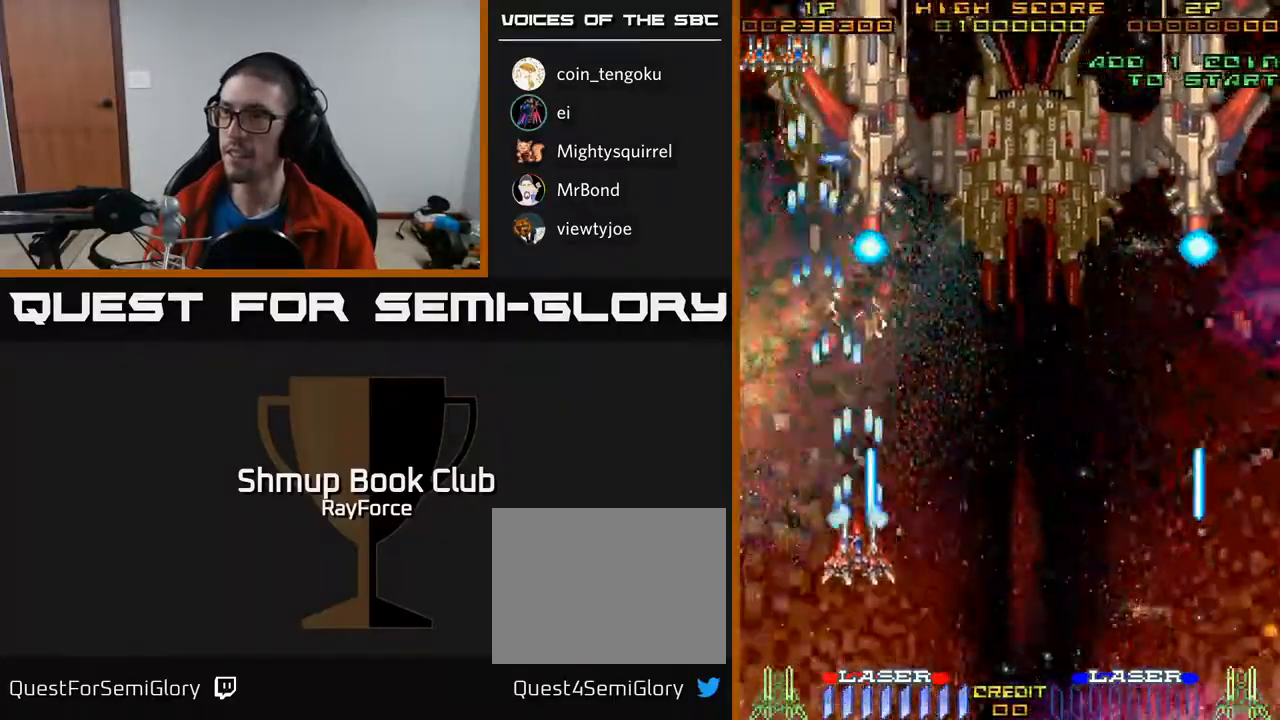
{"buttons": ["A", "DPAD_DOWN", "DPAD_LEFT"], "right_stick": "center", "events": [[50, "DPAD_LEFT", "down"], [217, "DPAD_LEFT", "up"], [283, "DPAD_RIGHT", "down"], [300, "DPAD_UP", "down"], [367, "DPAD_UP", "up"], [433, "DPAD_RIGHT", "up"], [483, "DPAD_LEFT", "down"], [500, "DPAD_DOWN", "down"]]}
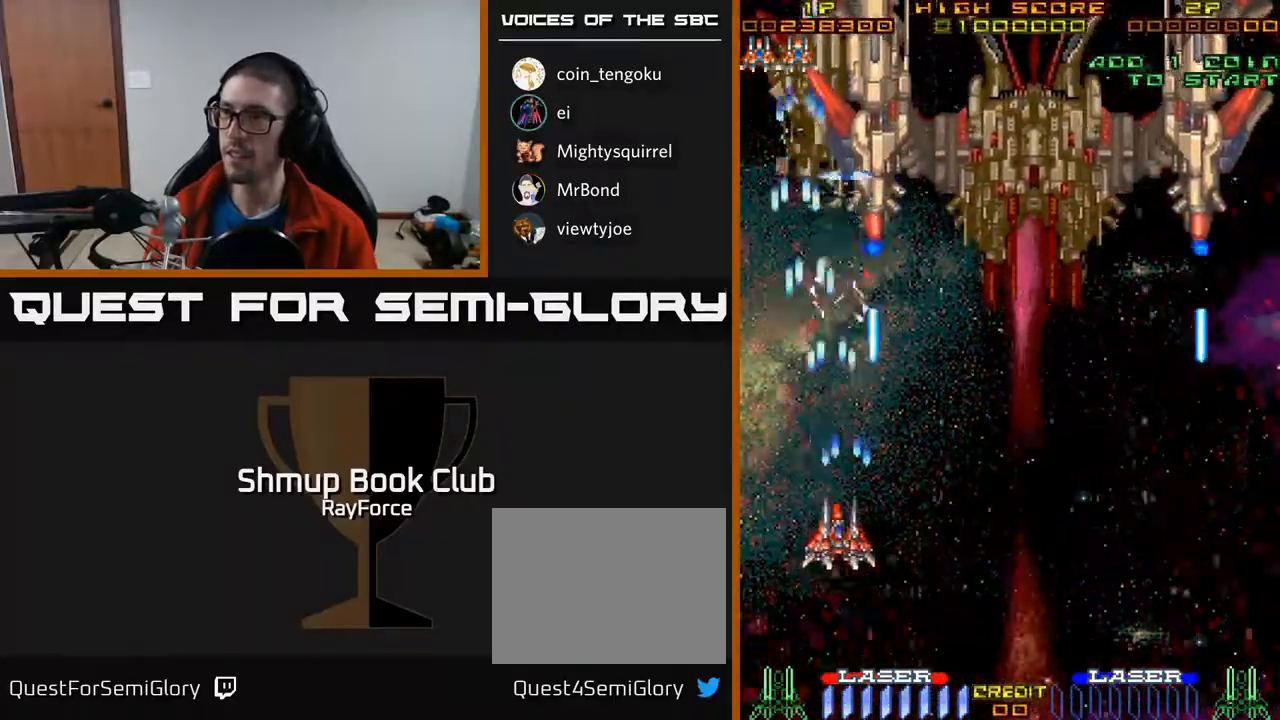
{"buttons": ["A", "DPAD_UP"], "right_stick": "center", "events": [[50, "DPAD_LEFT", "up"], [383, "DPAD_DOWN", "up"], [433, "DPAD_UP", "down"]]}
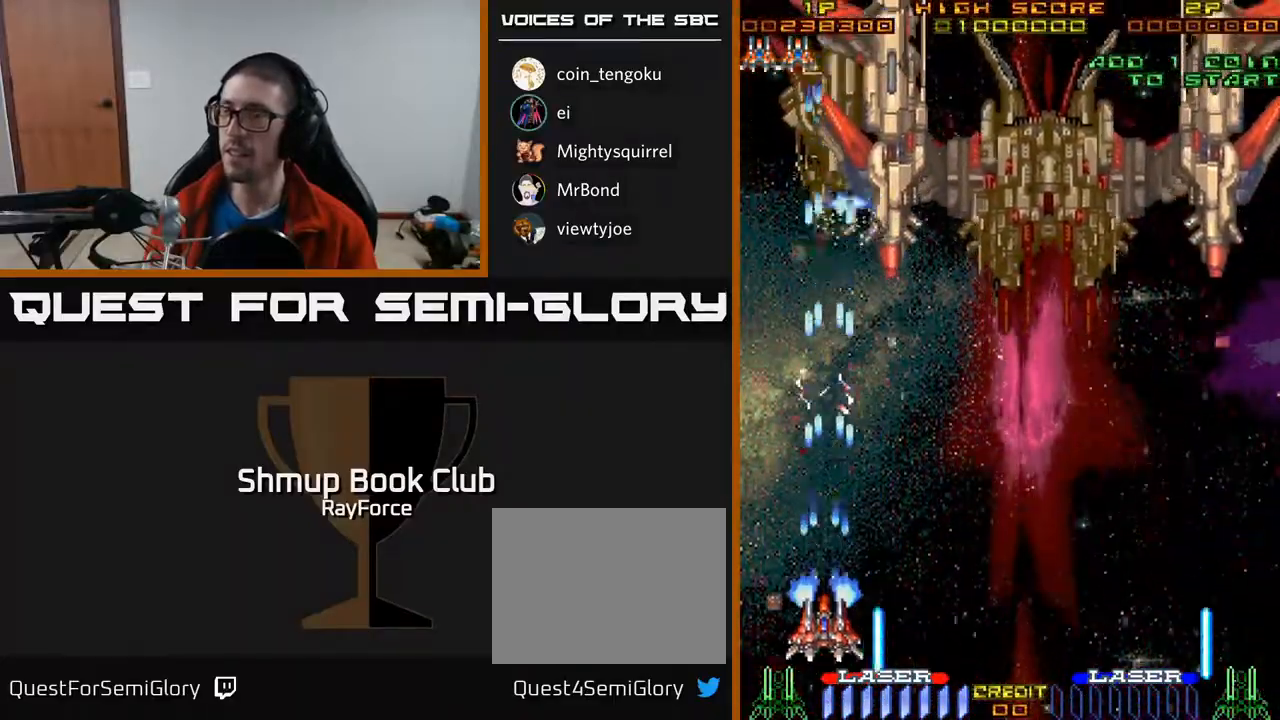
{"buttons": ["A"], "right_stick": "center", "events": [[17, "DPAD_RIGHT", "down"], [83, "DPAD_UP", "up"], [233, "DPAD_DOWN", "down"], [250, "DPAD_RIGHT", "up"], [333, "DPAD_LEFT", "down"], [400, "DPAD_DOWN", "up"], [500, "DPAD_LEFT", "up"]]}
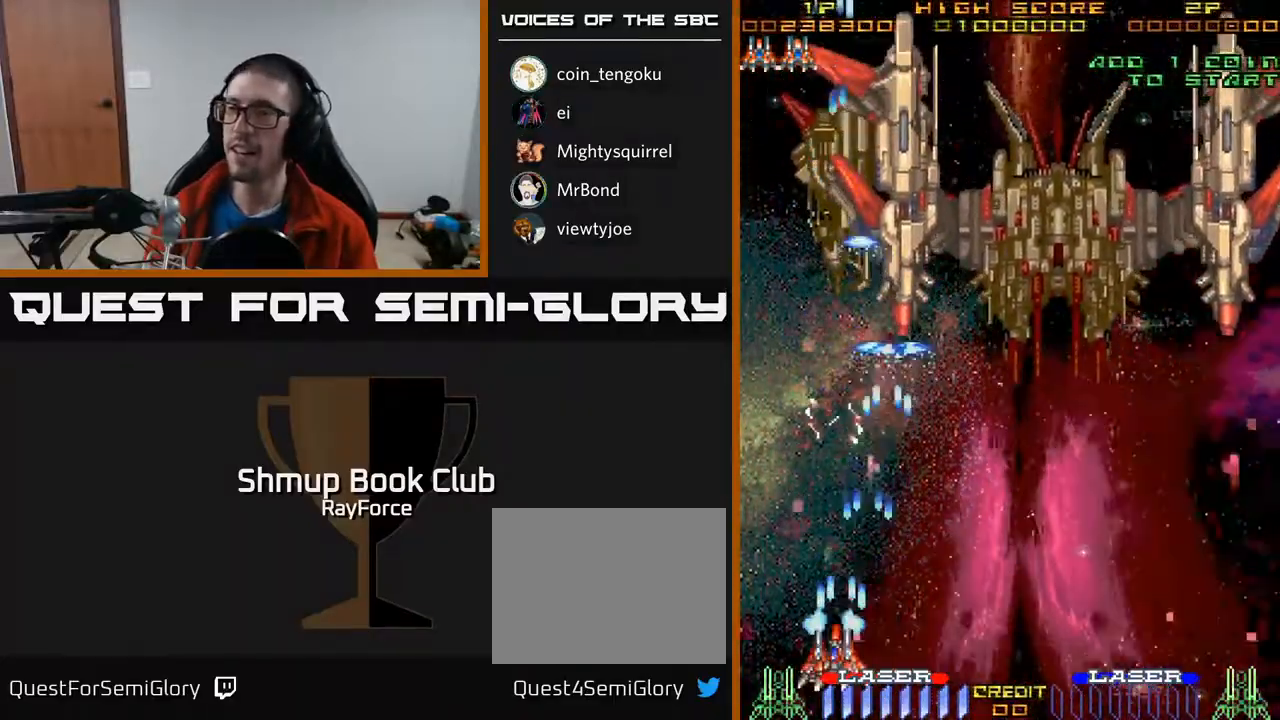
{"buttons": ["A"], "right_stick": "center", "events": [[283, "DPAD_RIGHT", "down"], [333, "DPAD_UP", "down"], [400, "DPAD_UP", "up"], [417, "DPAD_RIGHT", "up"]]}
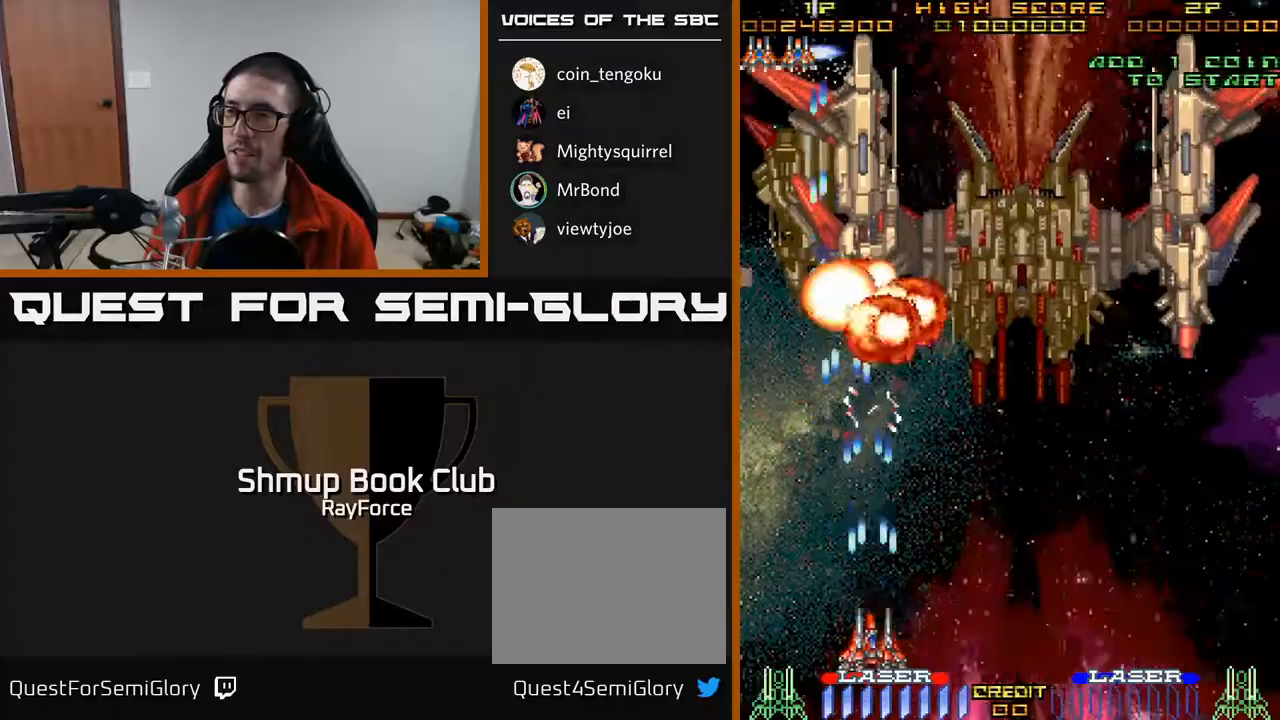
{"buttons": ["A", "DPAD_UP"], "right_stick": "center", "events": [[117, "DPAD_LEFT", "down"], [300, "DPAD_LEFT", "up"], [400, "DPAD_UP", "down"]]}
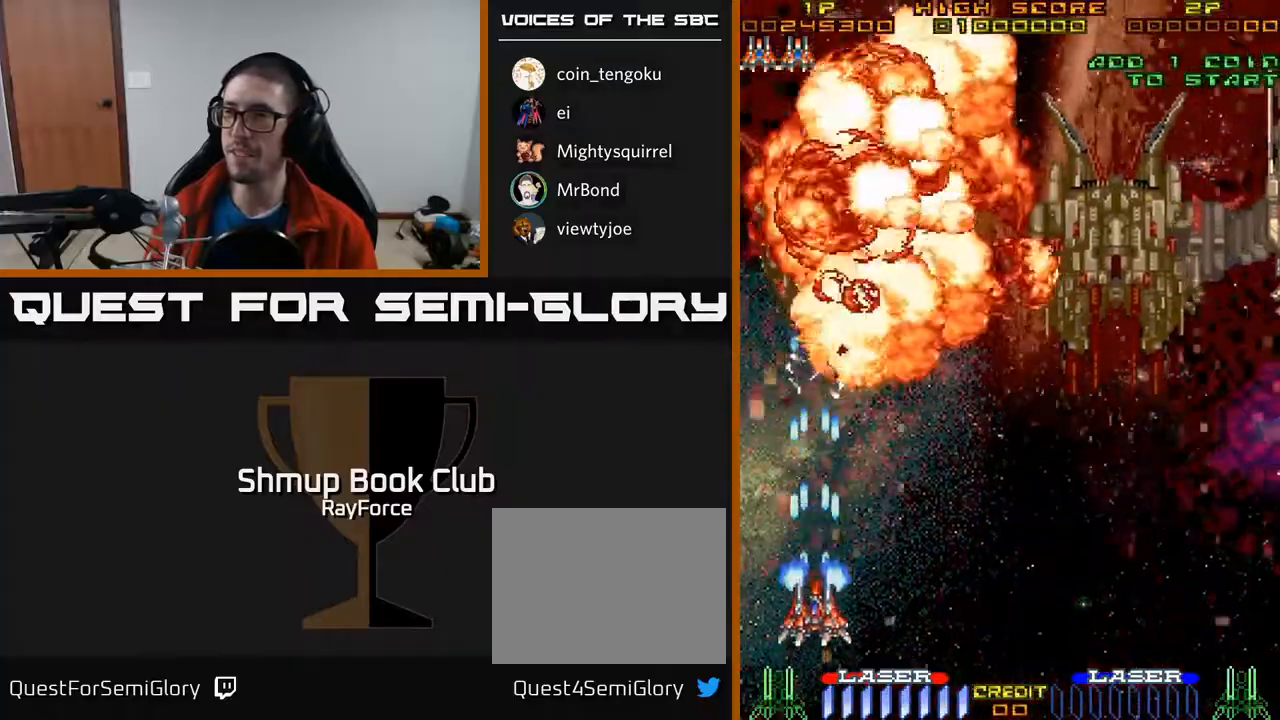
{"buttons": ["A", "DPAD_LEFT"], "right_stick": "center", "events": [[33, "DPAD_RIGHT", "down"], [100, "DPAD_UP", "up"], [183, "DPAD_UP", "down"], [317, "DPAD_RIGHT", "up"], [400, "DPAD_UP", "up"], [467, "DPAD_LEFT", "down"]]}
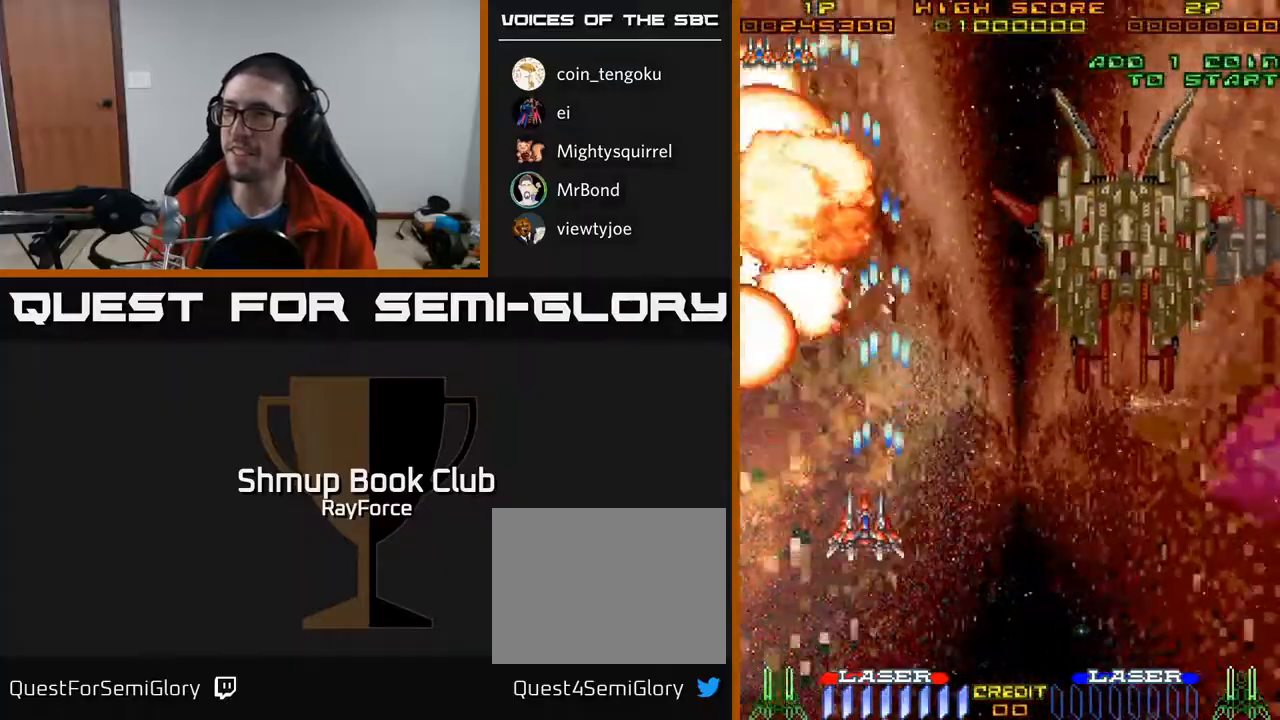
{"buttons": ["A", "DPAD_RIGHT"], "right_stick": "center", "events": [[217, "DPAD_DOWN", "down"], [217, "DPAD_LEFT", "up"], [250, "DPAD_RIGHT", "down"], [383, "DPAD_DOWN", "up"]]}